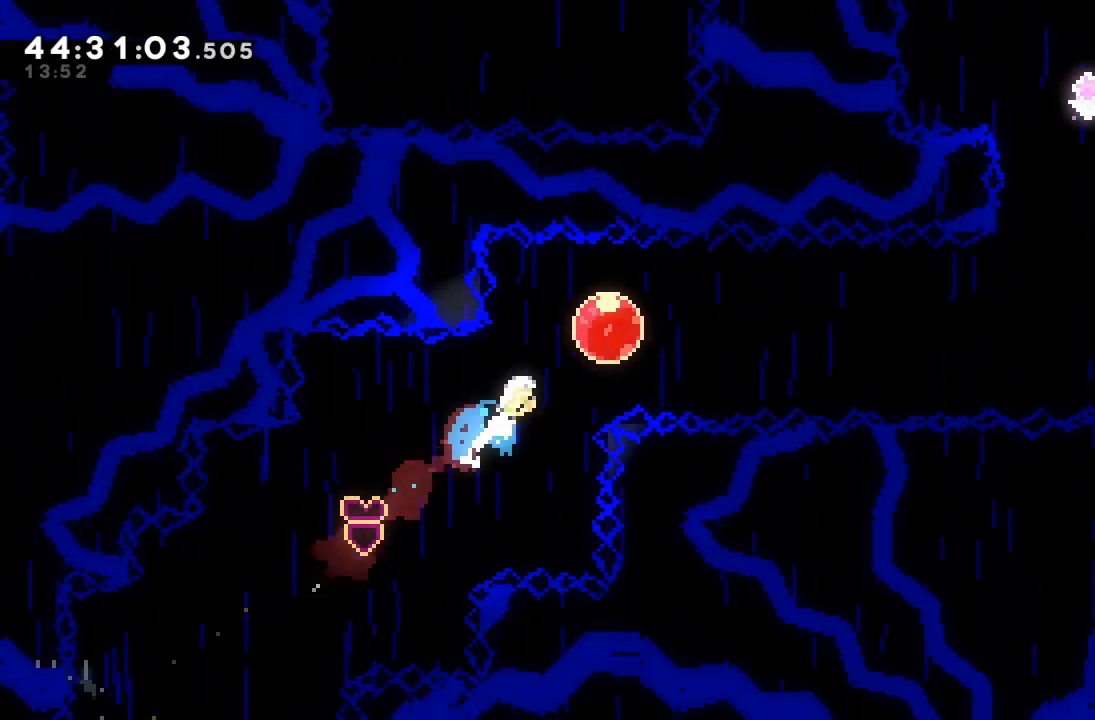
Gameplay with keyboard; each line is a JSON object with the keys held at the frame after it. "events" lists presses ("down") and releases ("up") of "a", "d", "down", "f", "left", "right", "s", "space" and "up" between this image and that frame as [ms after this image, input, new state], when the widget could be followed in between. No other keys are recorded. Mouse input is not recorded.
{"keys": ["right"], "events": [[100, "s", "up"], [133, "s", "down"], [133, "up", "up"], [367, "s", "up"]]}
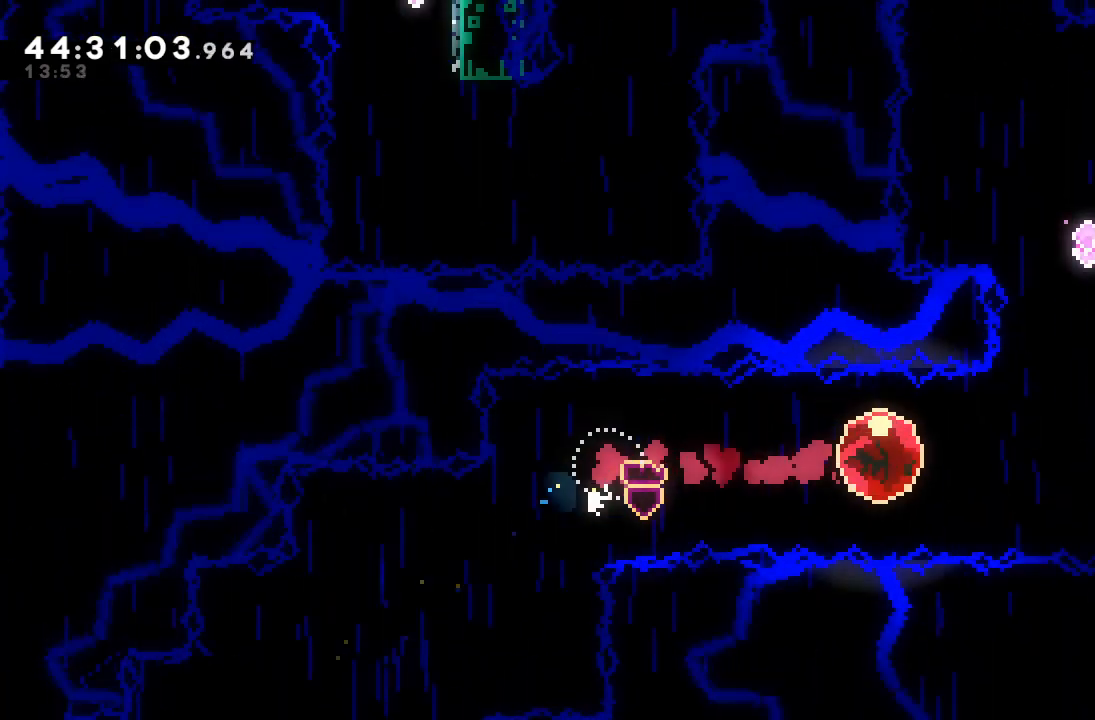
{"keys": ["right", "s"], "events": [[100, "right", "up"], [200, "s", "down"], [200, "up", "down"], [433, "right", "down"], [467, "up", "up"]]}
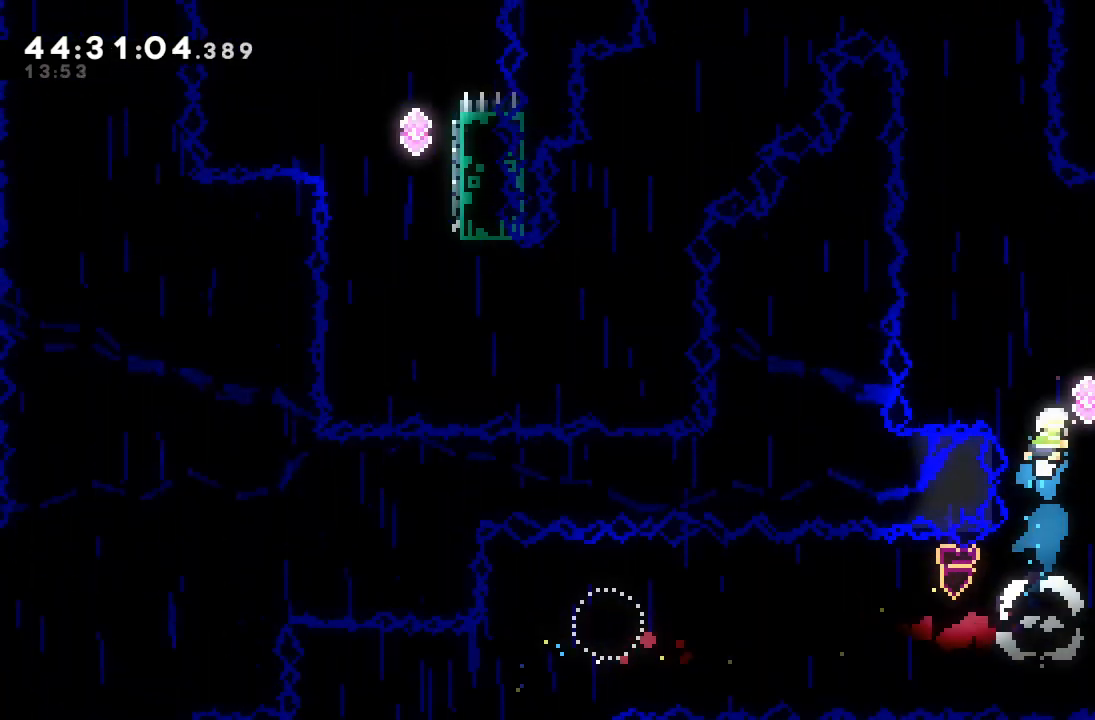
{"keys": ["d", "right"], "events": [[200, "s", "up"], [300, "d", "down"]]}
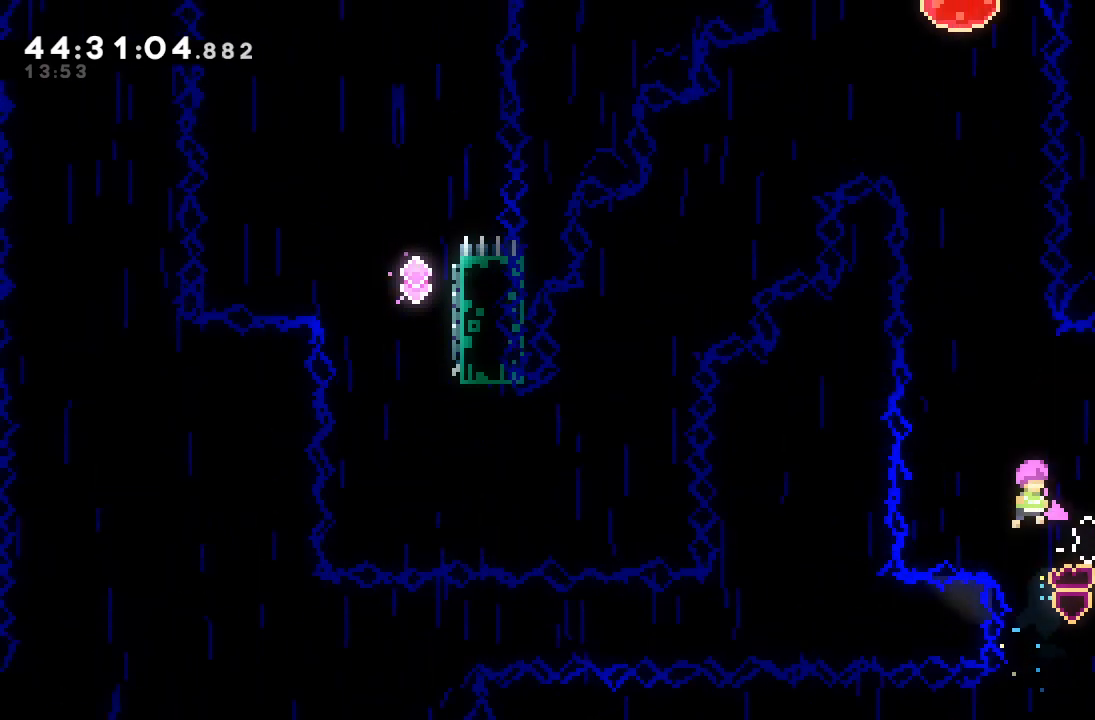
{"keys": ["d", "right"], "events": [[367, "d", "up"], [467, "d", "down"]]}
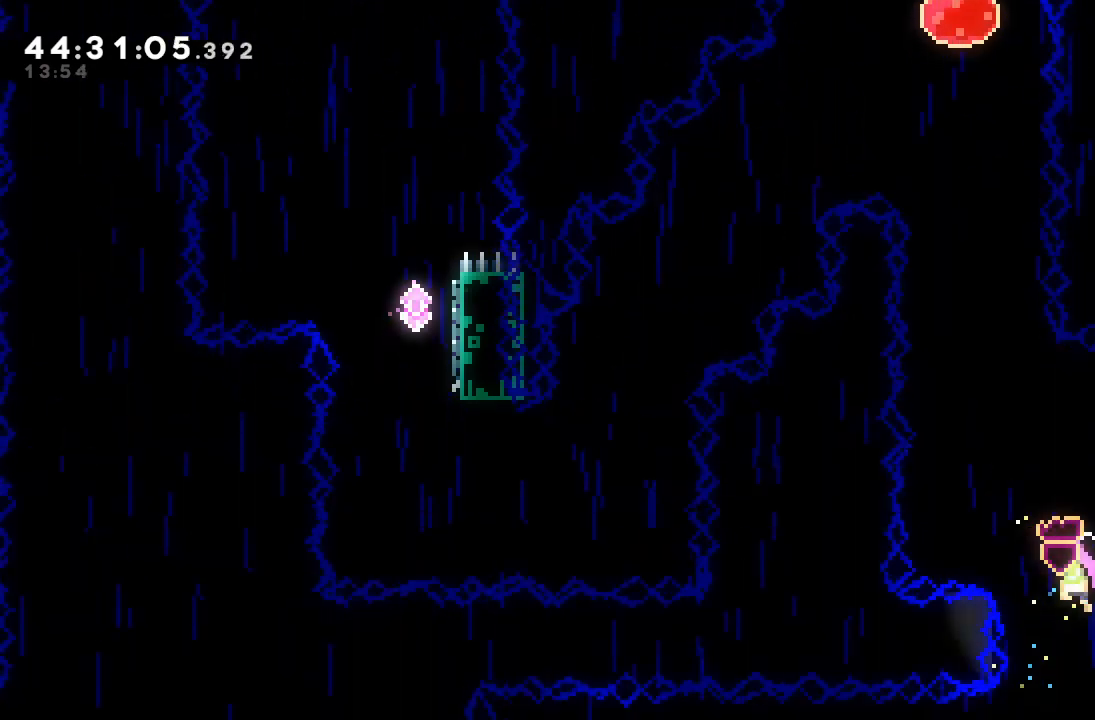
{"keys": ["d", "right"], "events": []}
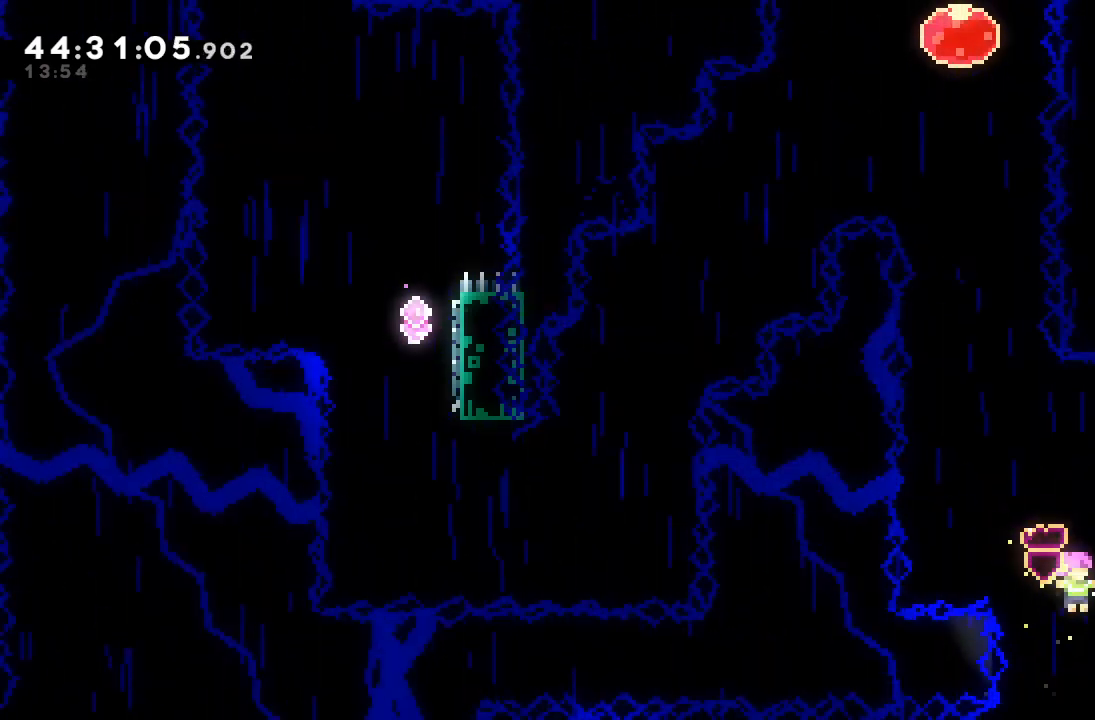
{"keys": ["d", "right"], "events": [[67, "d", "up"], [133, "d", "down"]]}
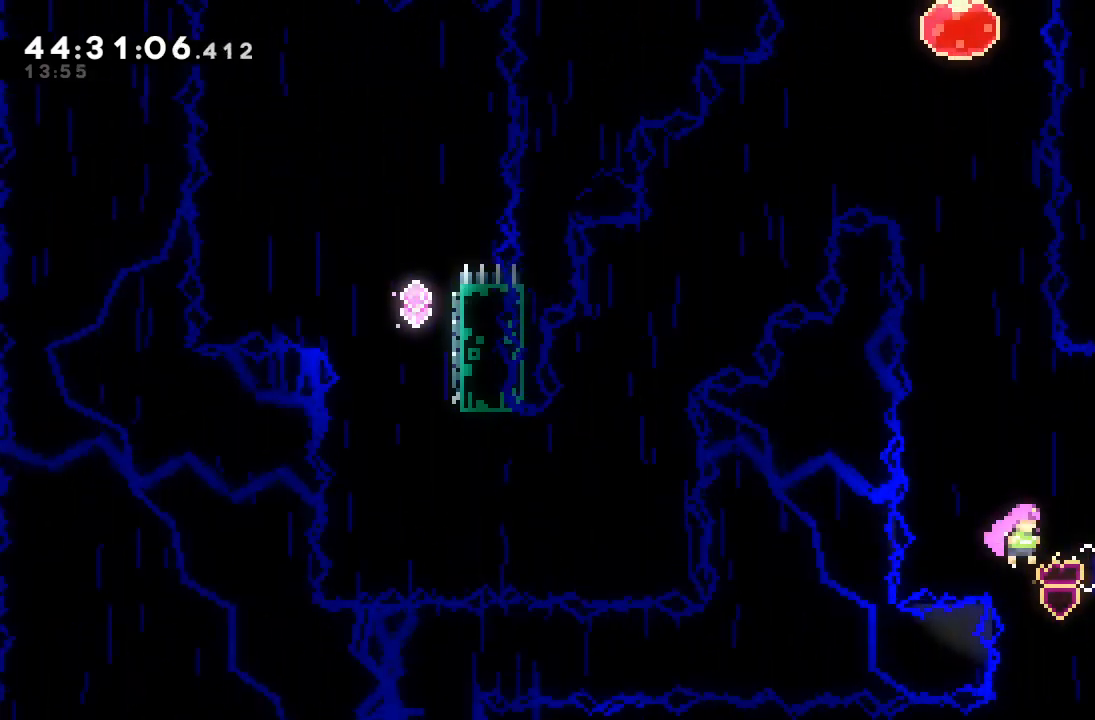
{"keys": ["s", "up"], "events": [[267, "d", "up"], [267, "right", "up"], [467, "s", "down"], [467, "up", "down"]]}
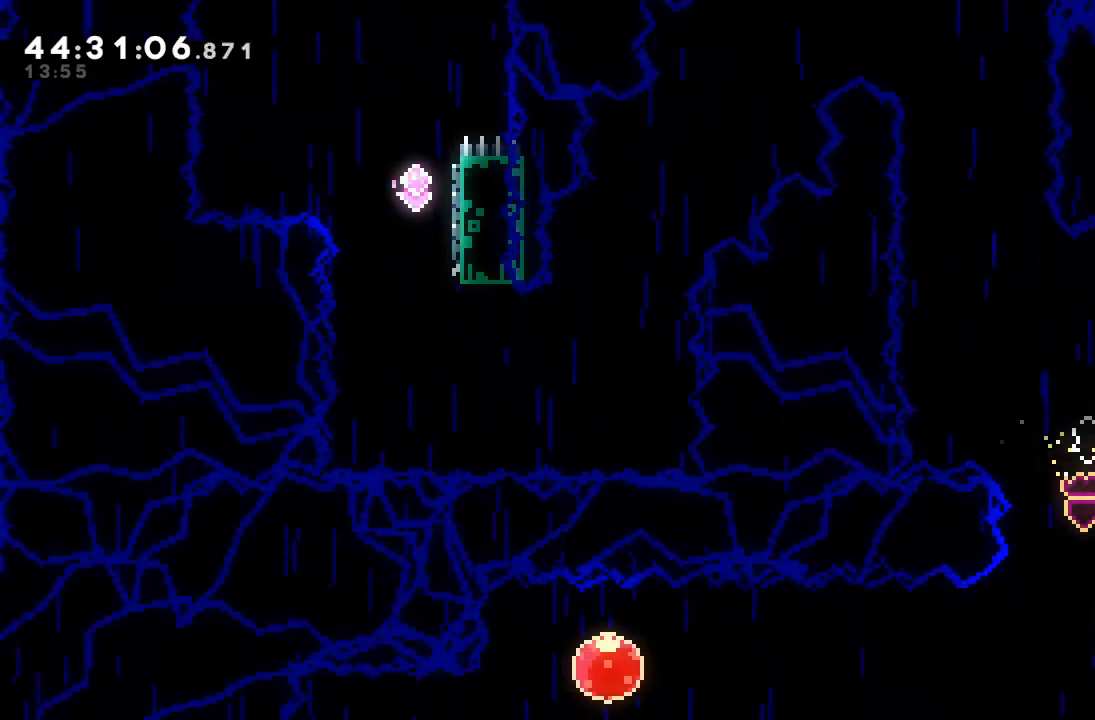
{"keys": ["d", "left", "up"], "events": [[167, "d", "down"], [167, "s", "up"], [367, "left", "down"]]}
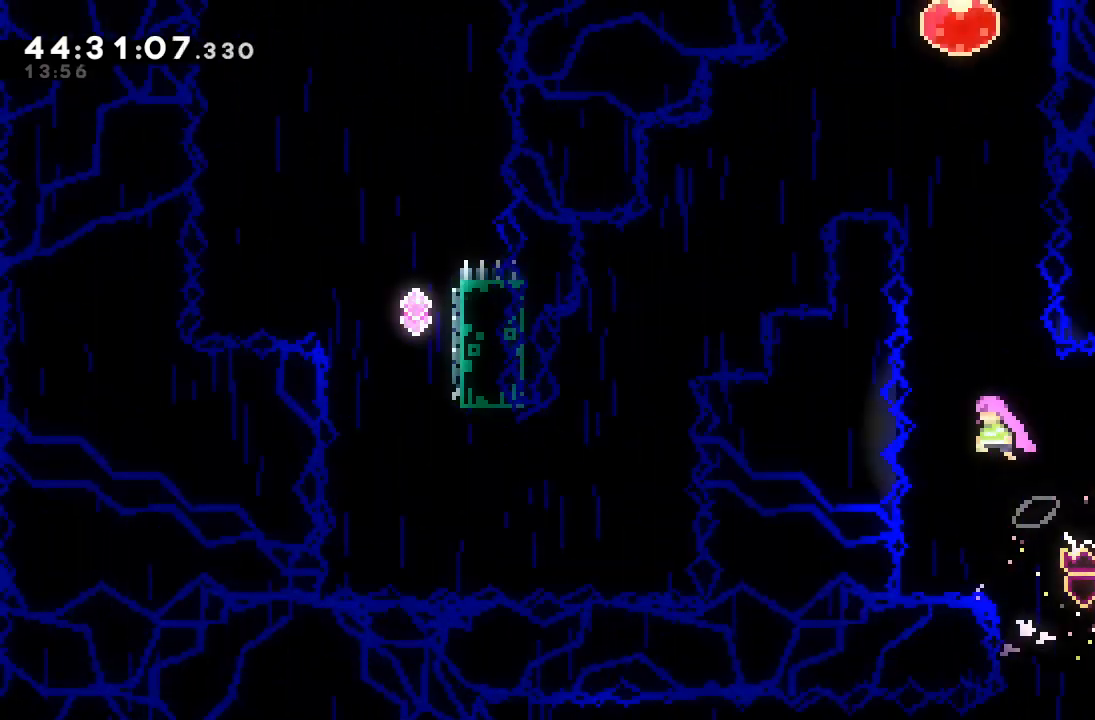
{"keys": ["s", "up"], "events": [[133, "d", "up"], [133, "left", "up"], [133, "up", "up"], [200, "s", "down"], [200, "up", "down"], [367, "s", "up"], [467, "s", "down"]]}
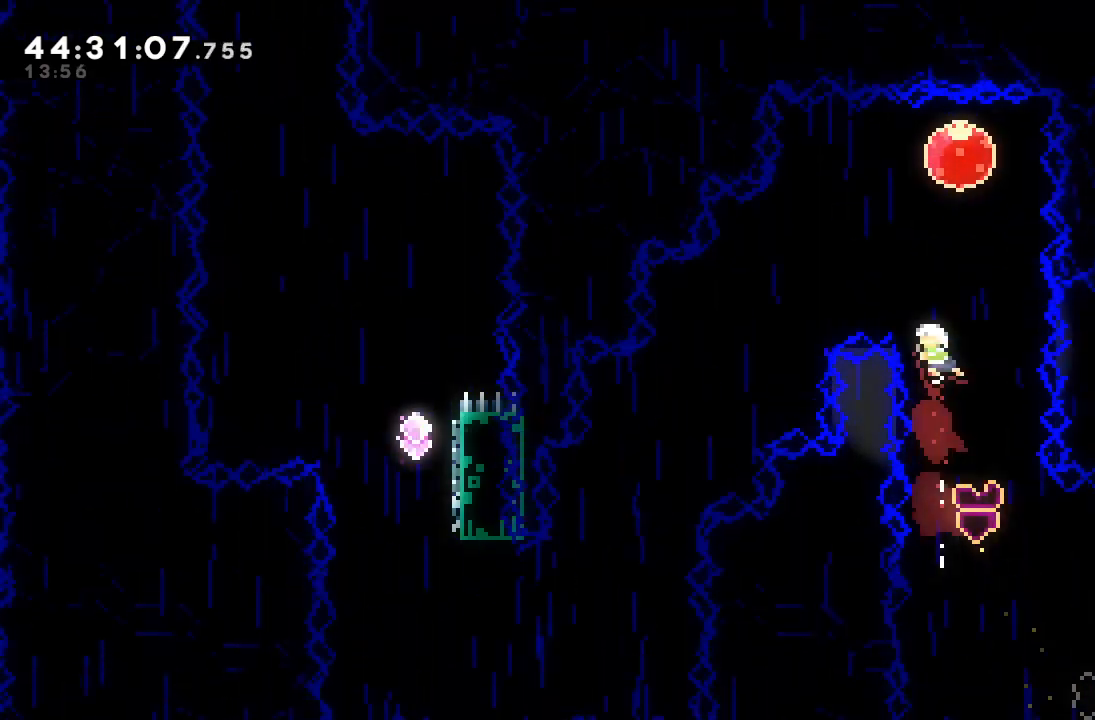
{"keys": ["down", "left", "s"], "events": [[267, "up", "up"], [333, "s", "up"], [400, "down", "down"], [400, "left", "down"], [433, "s", "down"]]}
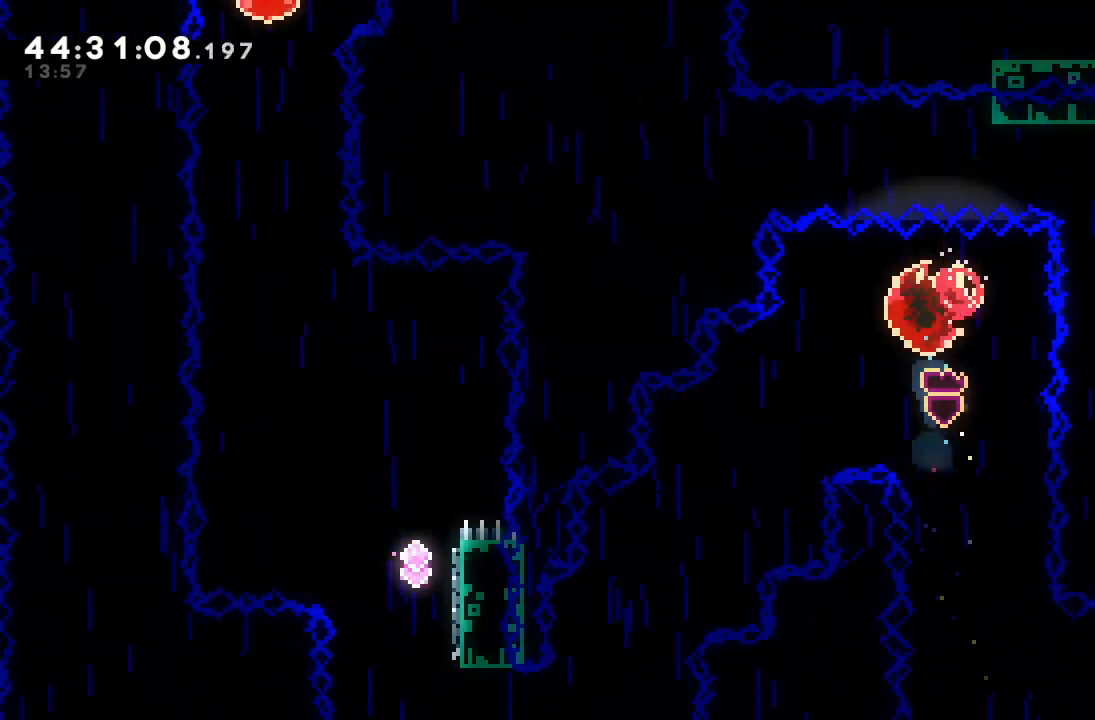
{"keys": [], "events": [[100, "s", "up"], [167, "down", "up"], [200, "left", "up"]]}
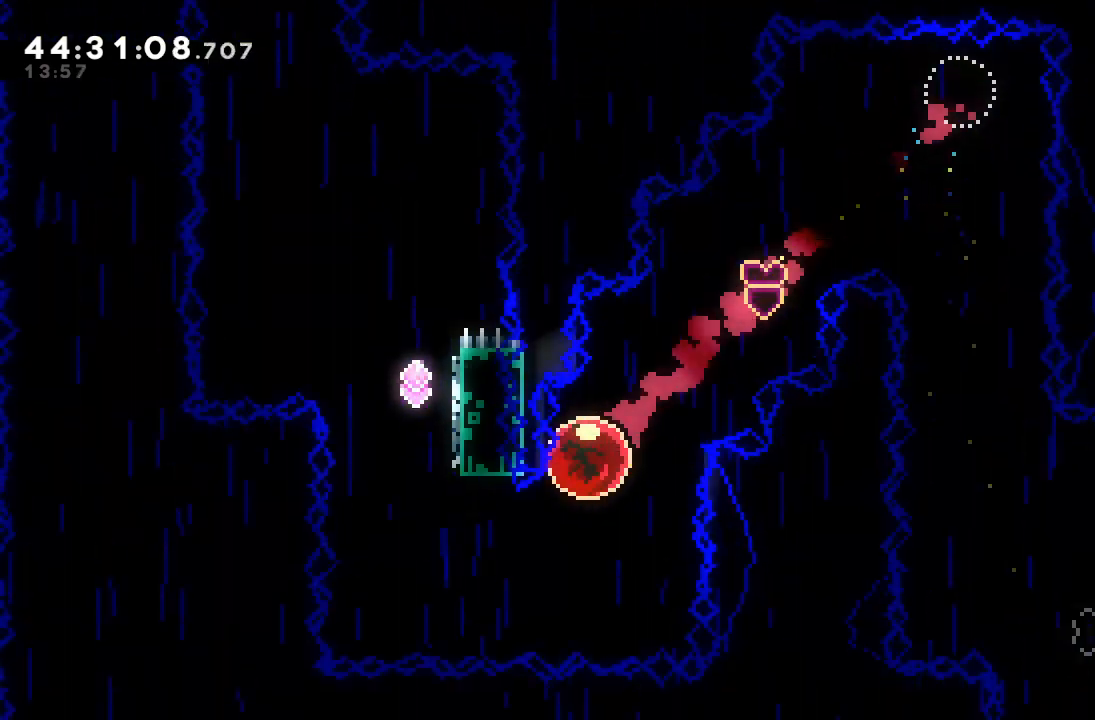
{"keys": ["d", "up"], "events": [[200, "up", "down"], [267, "s", "down"], [400, "s", "up"], [500, "d", "down"]]}
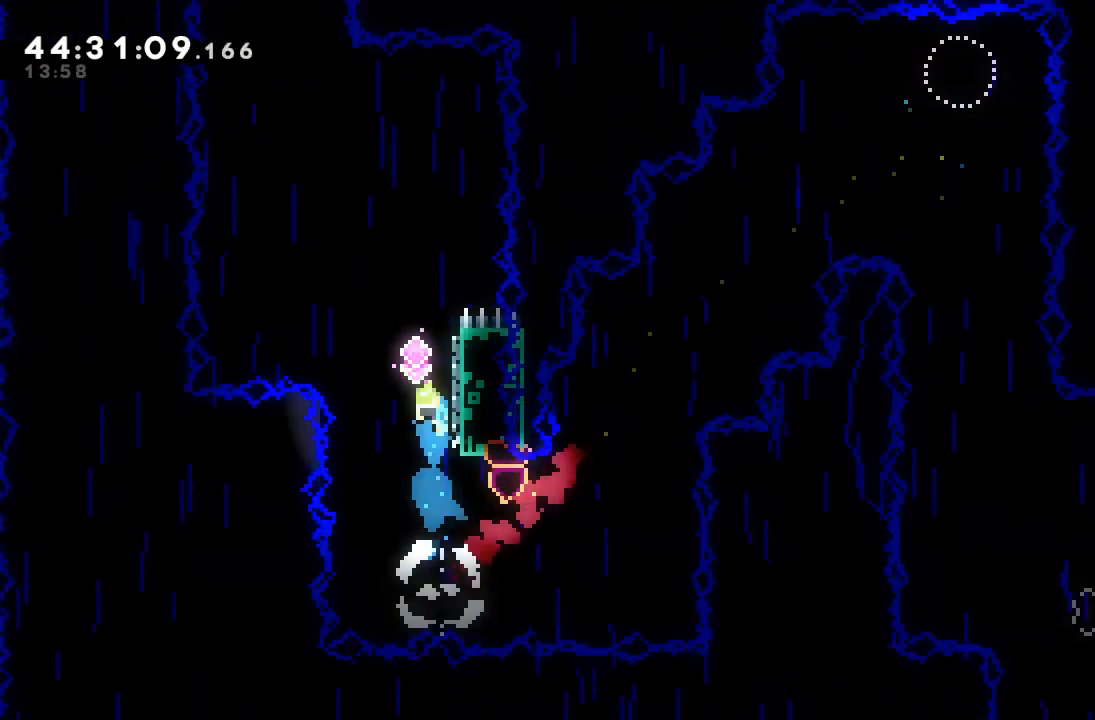
{"keys": ["up"], "events": [[233, "left", "down"], [400, "d", "up"], [467, "left", "up"]]}
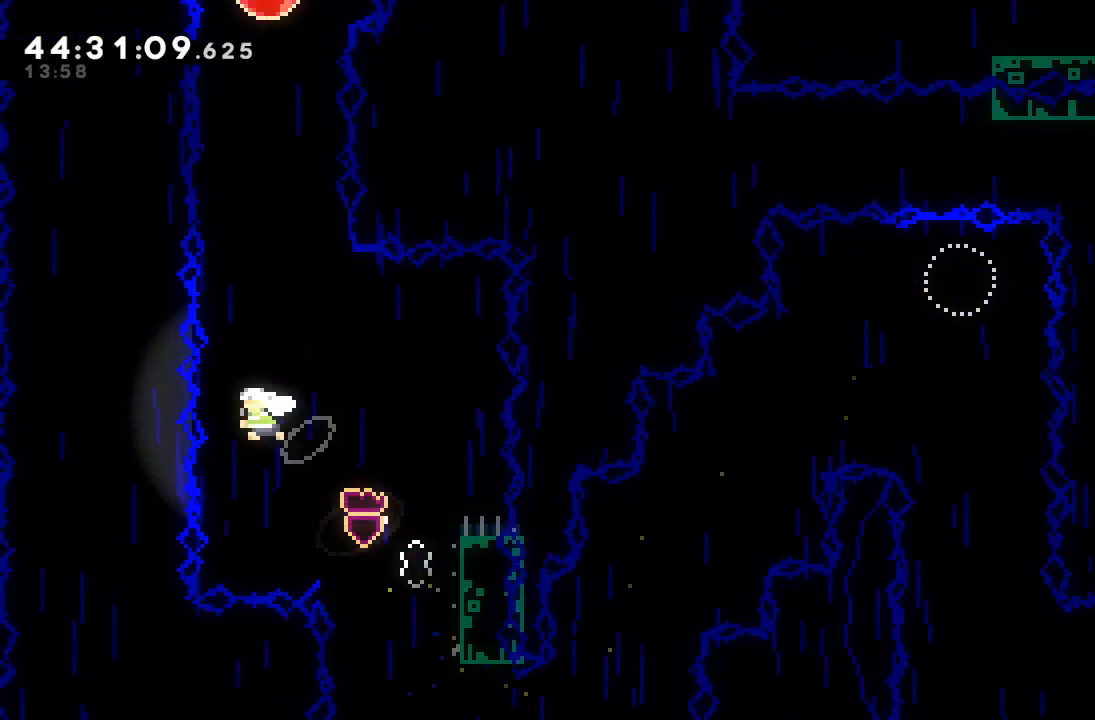
{"keys": ["s", "up"], "events": [[33, "s", "down"], [300, "s", "up"], [433, "s", "down"]]}
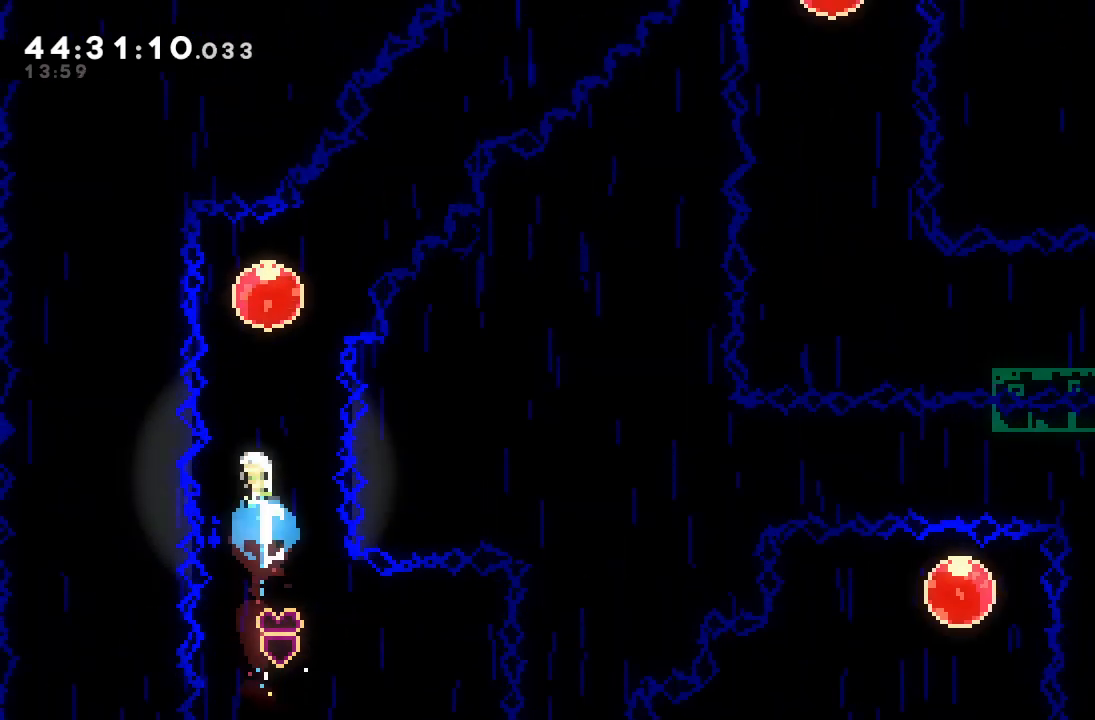
{"keys": ["right", "s", "up"], "events": [[167, "s", "up"], [267, "right", "down"], [300, "s", "down"]]}
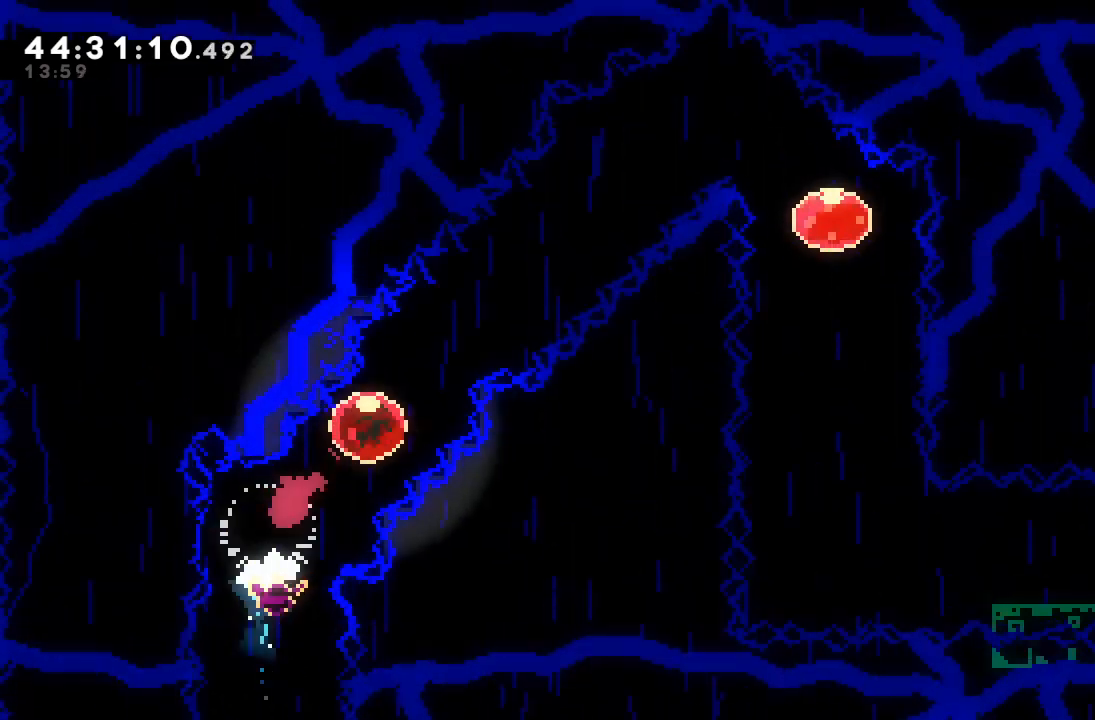
{"keys": ["down", "right", "s"], "events": [[33, "s", "up"], [100, "up", "up"], [467, "s", "down"], [500, "down", "down"]]}
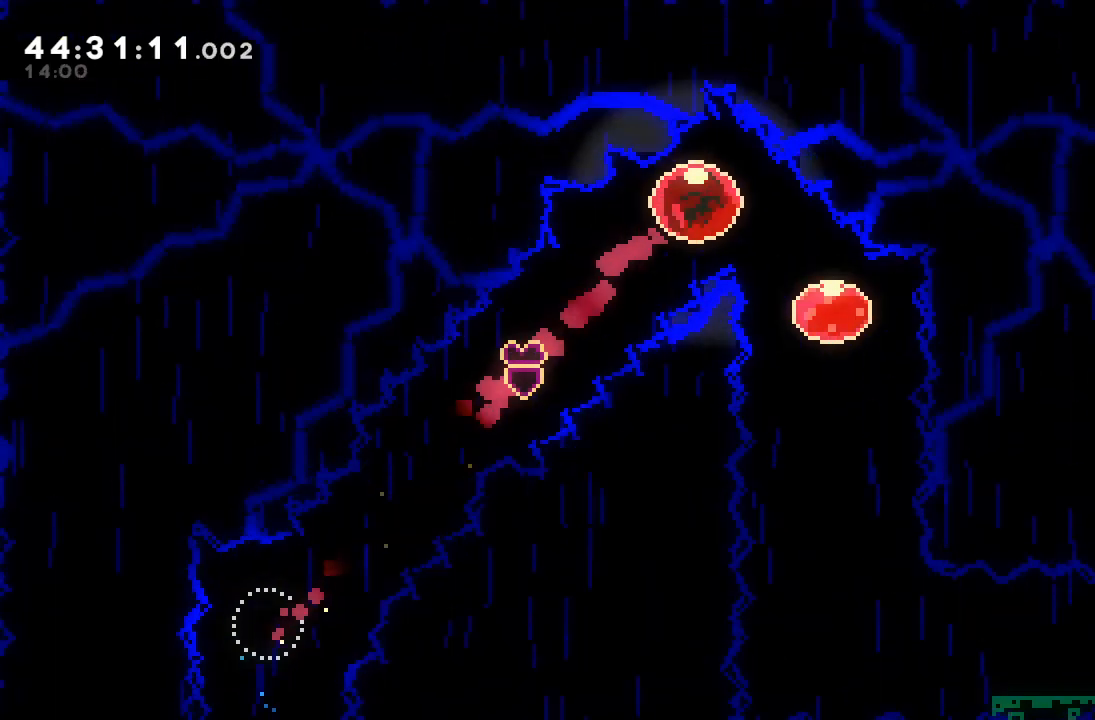
{"keys": ["down", "s"], "events": [[233, "s", "up"], [300, "down", "up"], [300, "right", "up"], [400, "down", "down"], [400, "s", "down"]]}
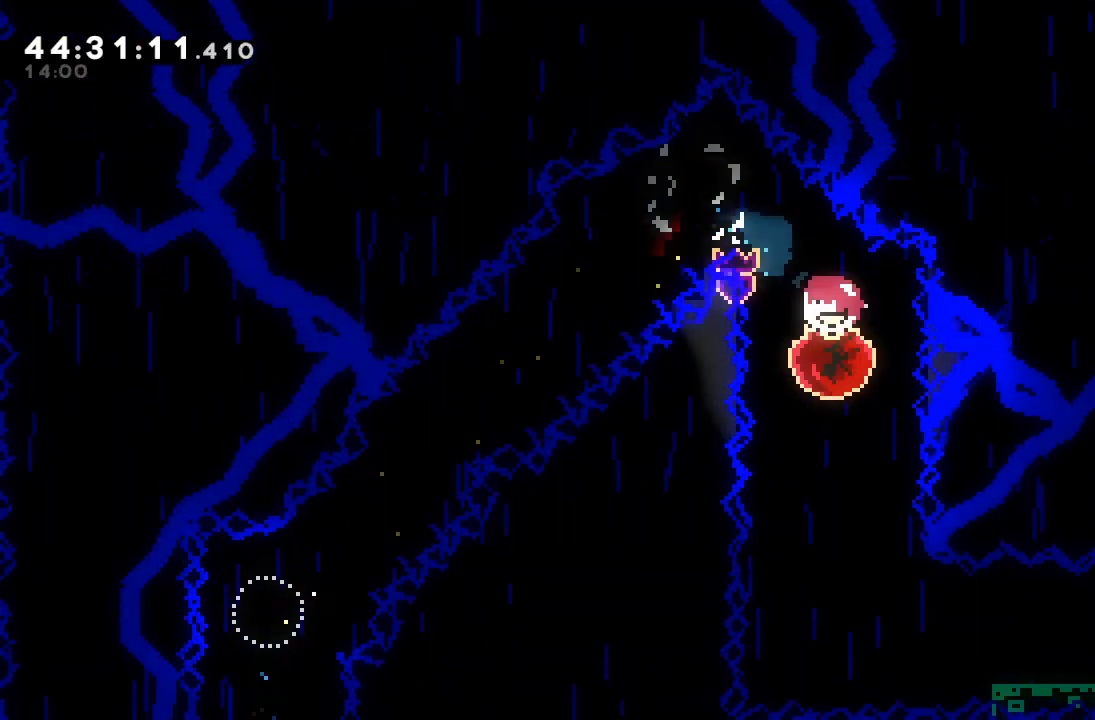
{"keys": ["a", "right", "s"], "events": [[67, "s", "up"], [133, "down", "up"], [267, "right", "down"], [300, "s", "down"], [500, "a", "down"]]}
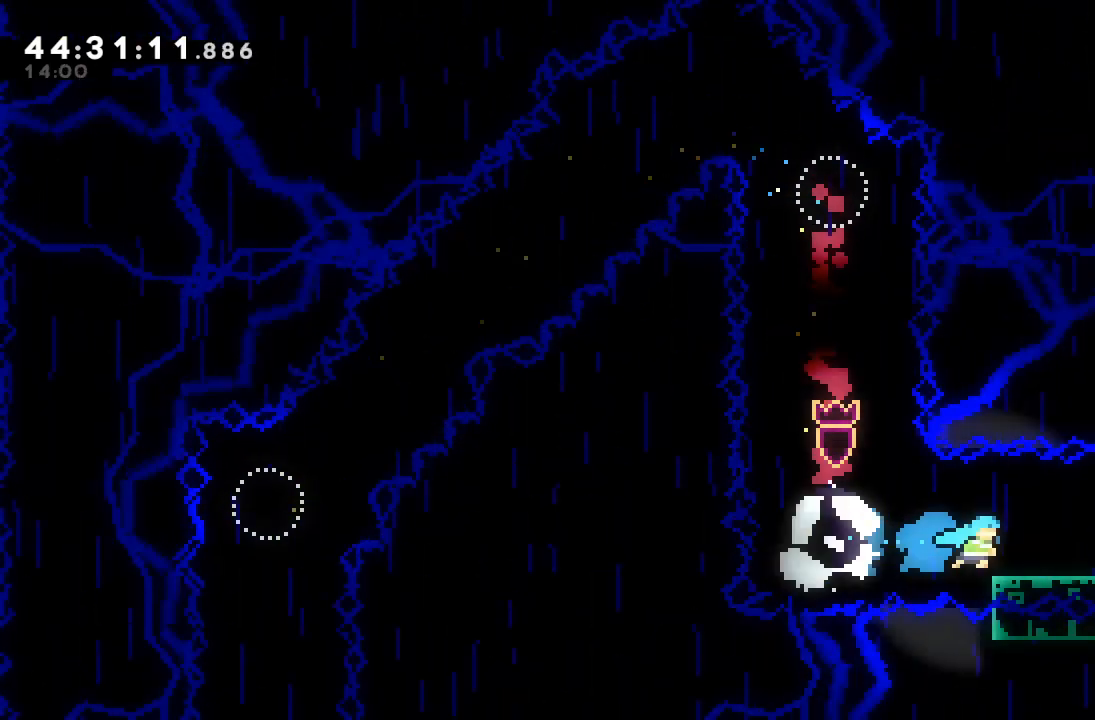
{"keys": ["a", "right"], "events": [[100, "s", "up"], [333, "s", "down"], [500, "s", "up"]]}
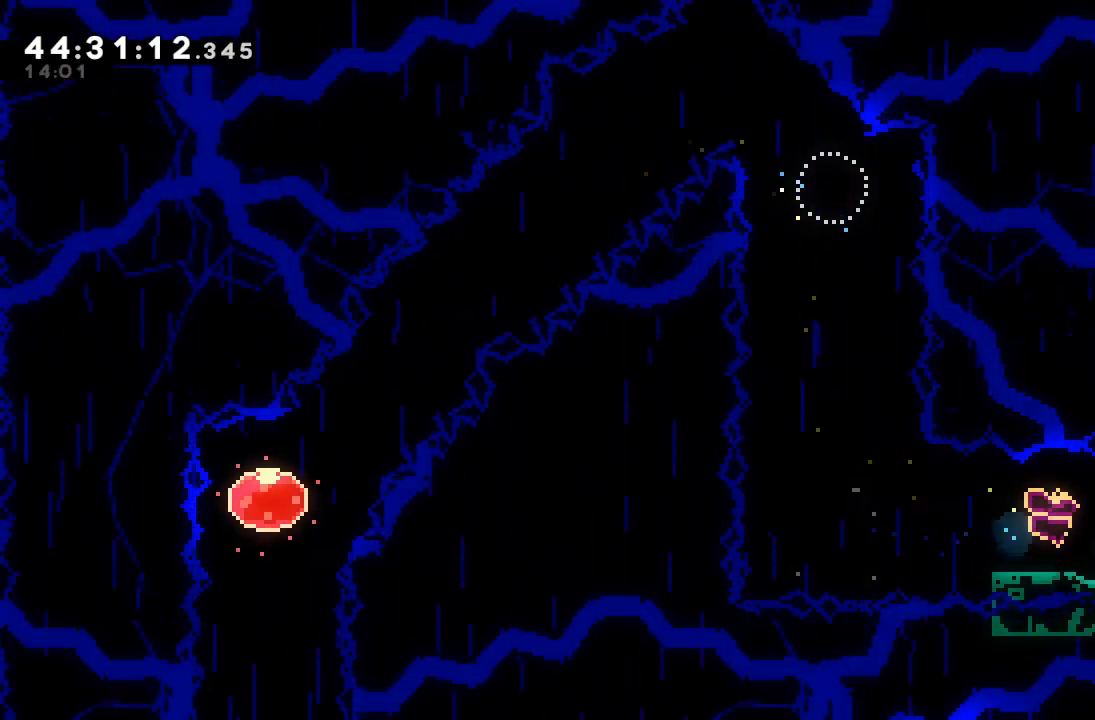
{"keys": ["a", "right"], "events": []}
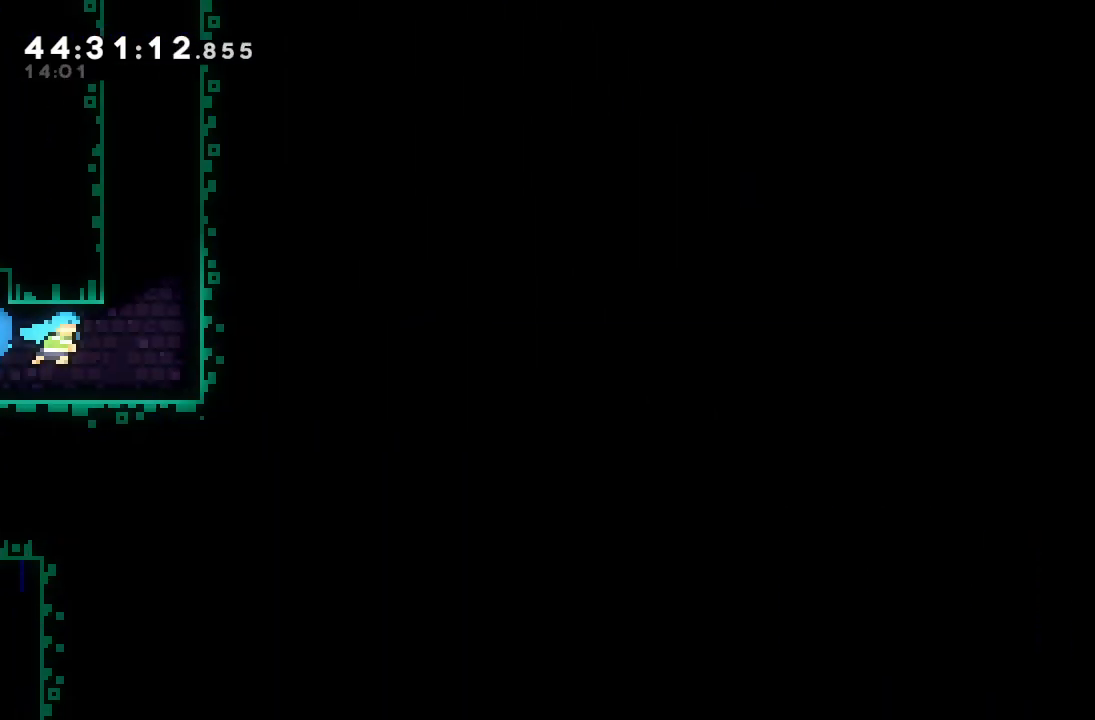
{"keys": ["d", "right"], "events": [[133, "a", "up"], [200, "right", "up"], [433, "right", "down"], [500, "d", "down"]]}
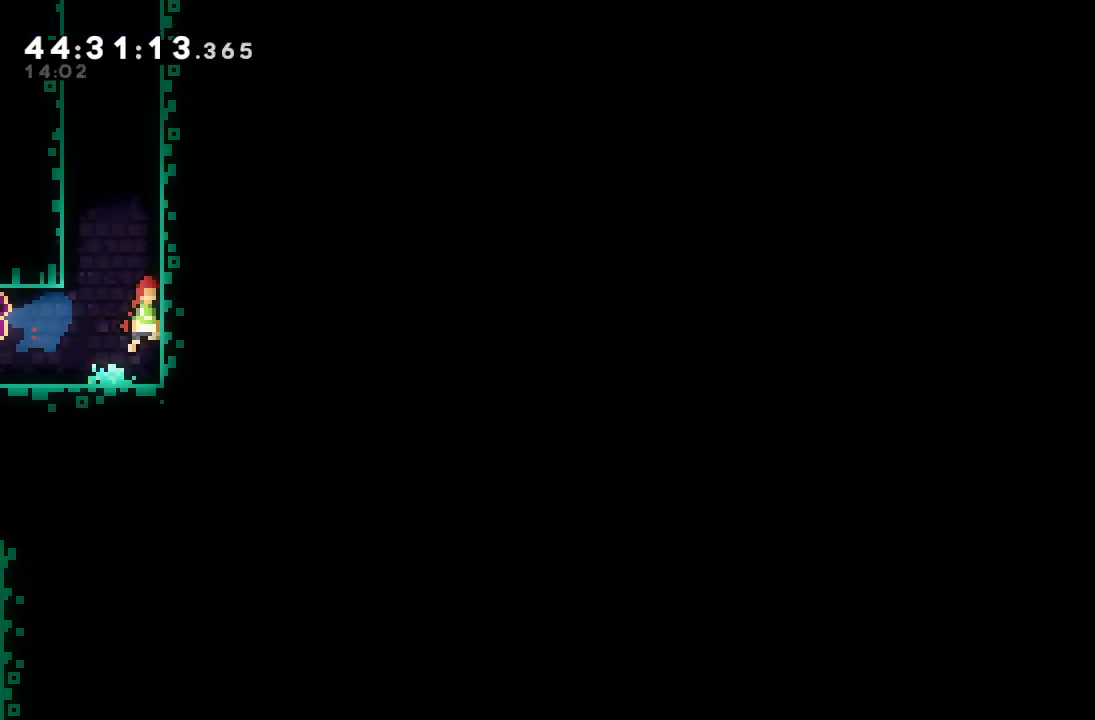
{"keys": ["d"], "events": [[133, "d", "up"], [167, "right", "up"], [167, "up", "down"], [233, "s", "down"], [367, "s", "up"], [467, "d", "down"], [500, "up", "up"]]}
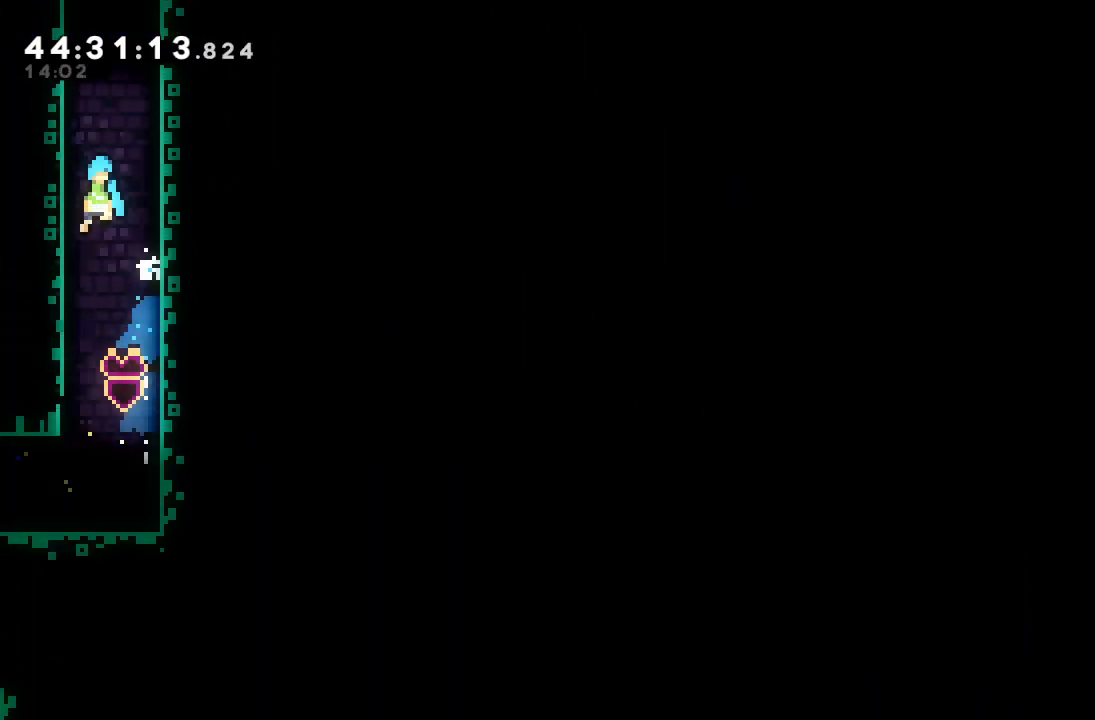
{"keys": ["d"], "events": [[200, "d", "up"], [267, "d", "down"], [433, "d", "up"], [467, "d", "down"]]}
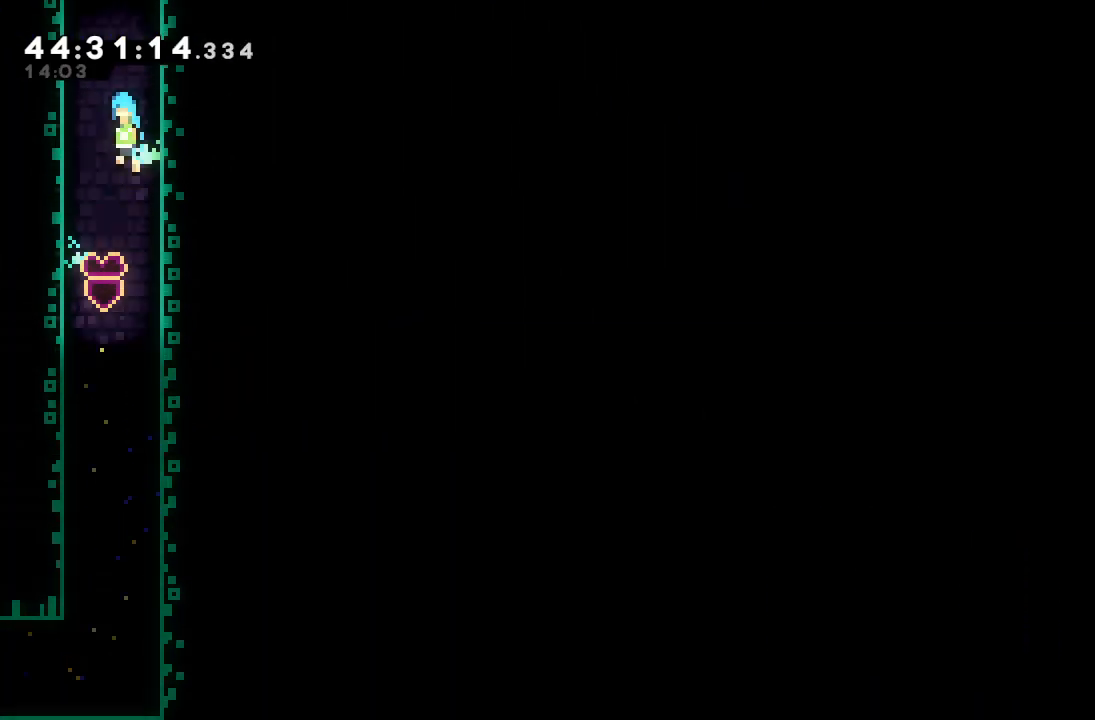
{"keys": ["d"], "events": [[167, "d", "up"], [200, "d", "down"], [400, "d", "up"], [467, "d", "down"]]}
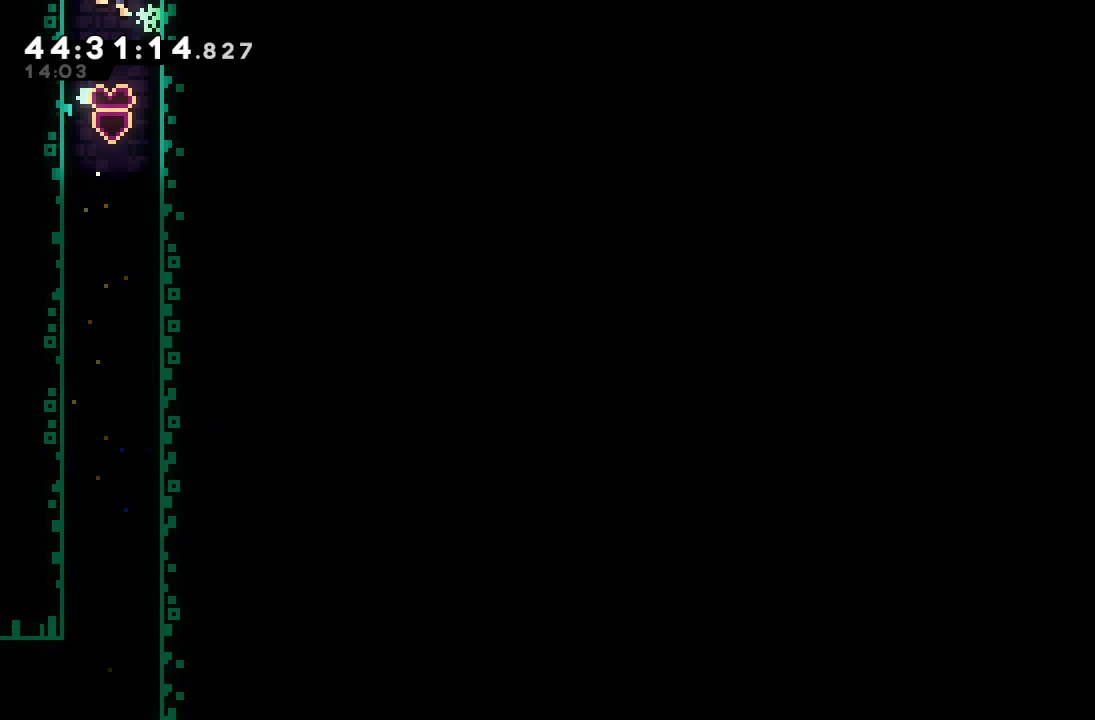
{"keys": [], "events": [[167, "d", "up"]]}
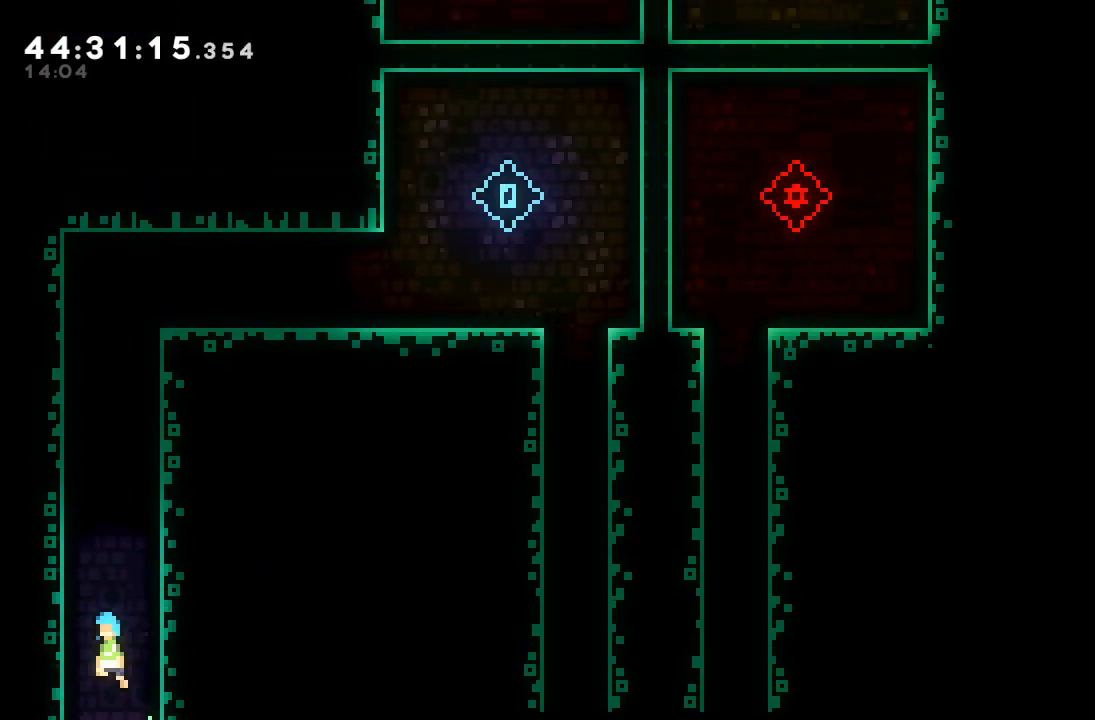
{"keys": ["left"], "events": [[400, "left", "down"]]}
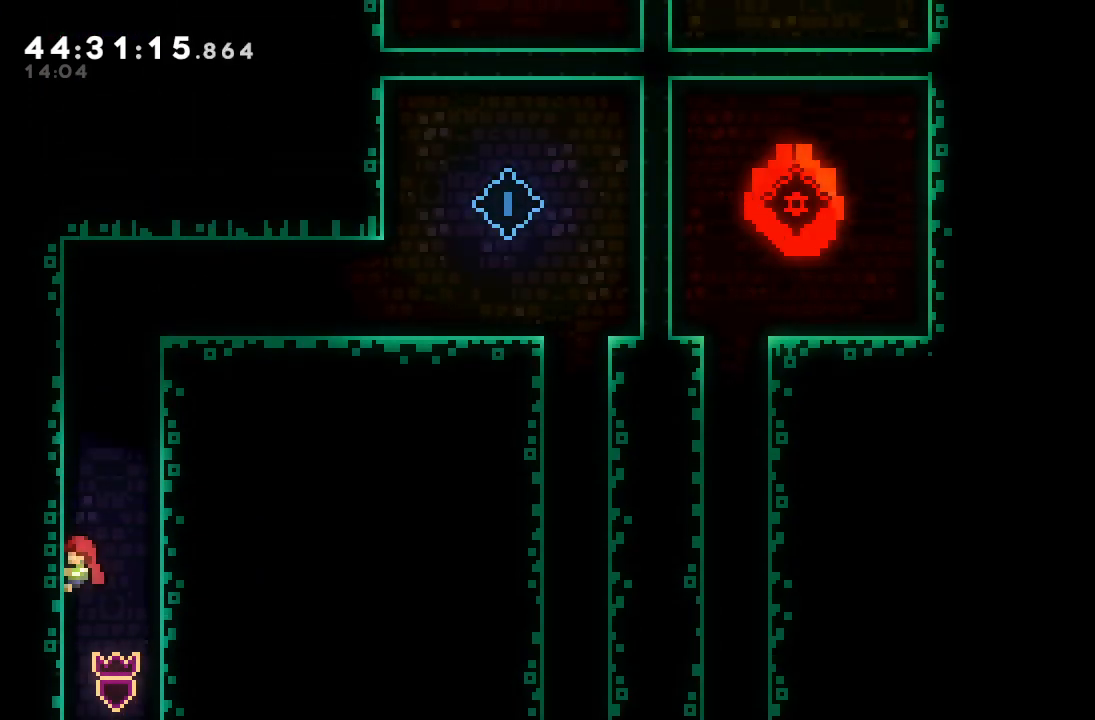
{"keys": ["d"], "events": [[67, "left", "up"], [67, "s", "down"], [67, "up", "down"], [200, "s", "up"], [300, "d", "down"], [500, "up", "up"]]}
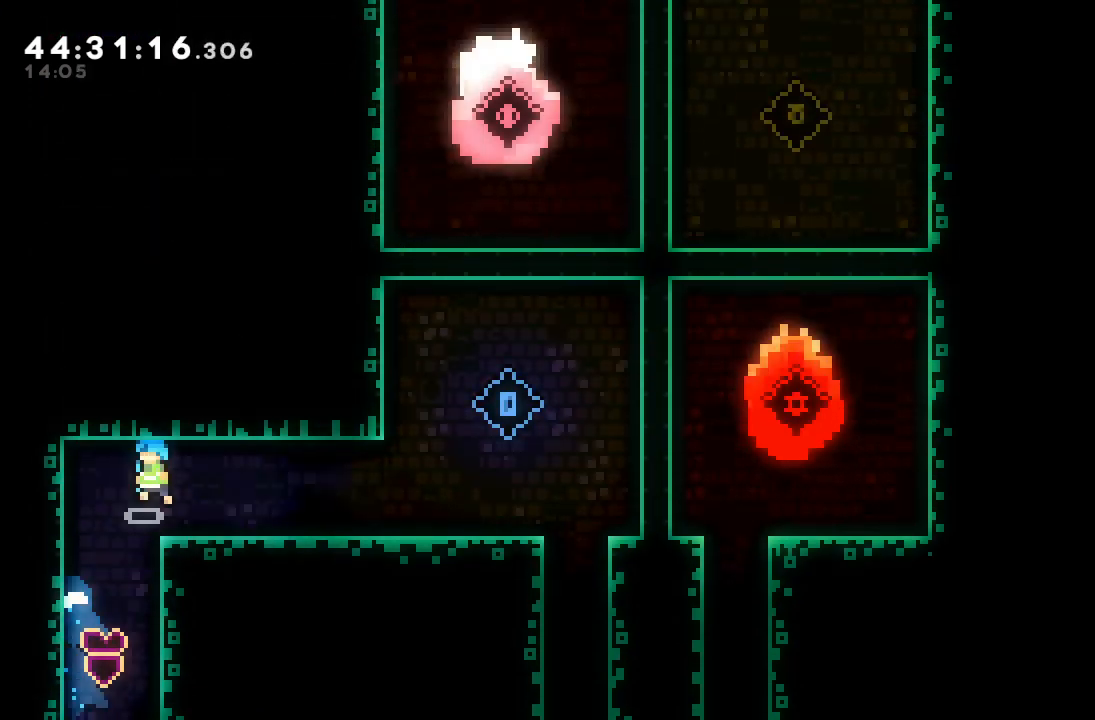
{"keys": ["d", "right"], "events": [[33, "d", "up"], [33, "right", "down"], [333, "s", "down"], [433, "s", "up"], [500, "d", "down"]]}
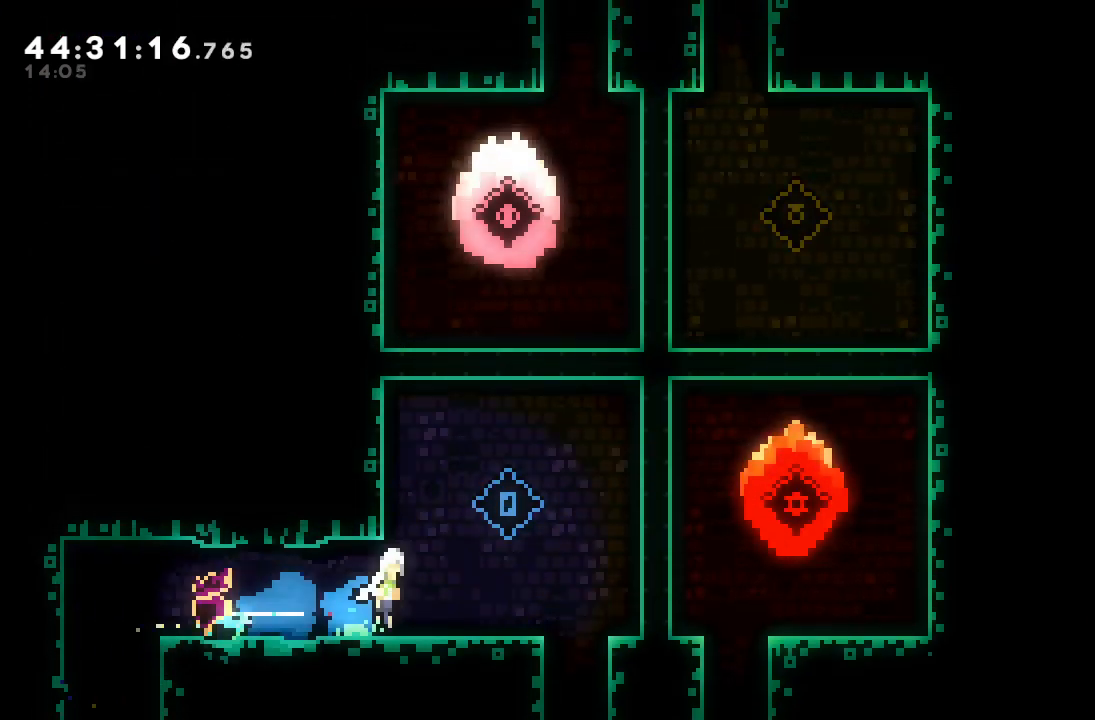
{"keys": [], "events": [[233, "d", "up"], [400, "right", "up"]]}